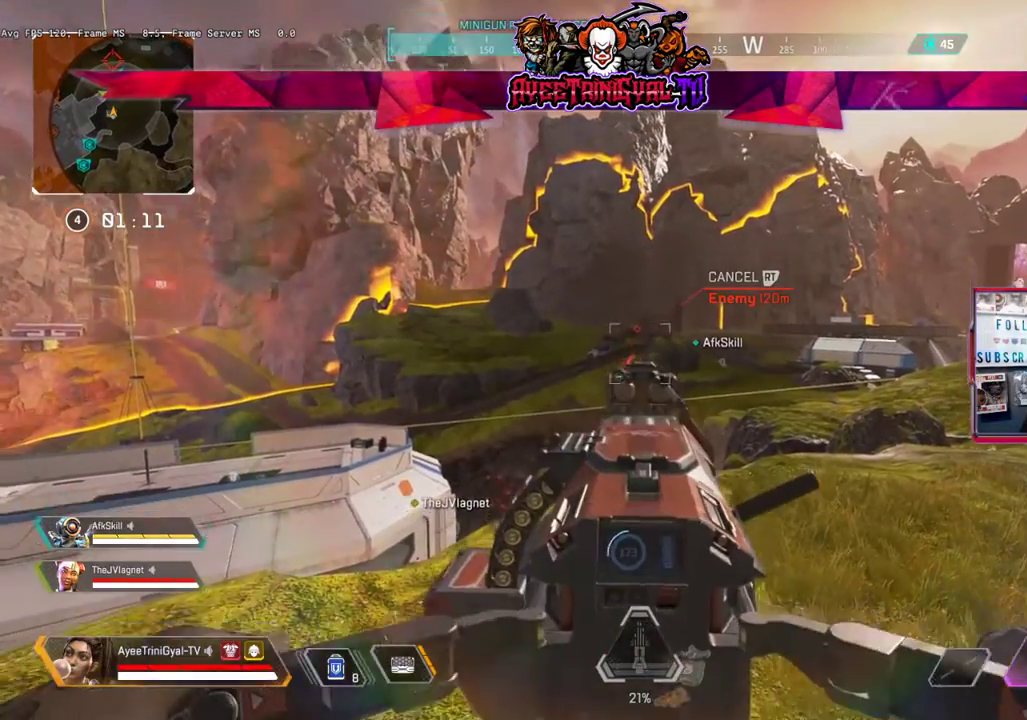
Gameplay with a controller (Xbox layout); each line is a JSON object with the inputs held at the frame after it. "events" lists button and stick changes between this image and that frame as [ms after this image, input, new state], when the widget could be followed in between.
{"buttons": ["L1"], "left_stick": "center", "right_stick": "center", "events": []}
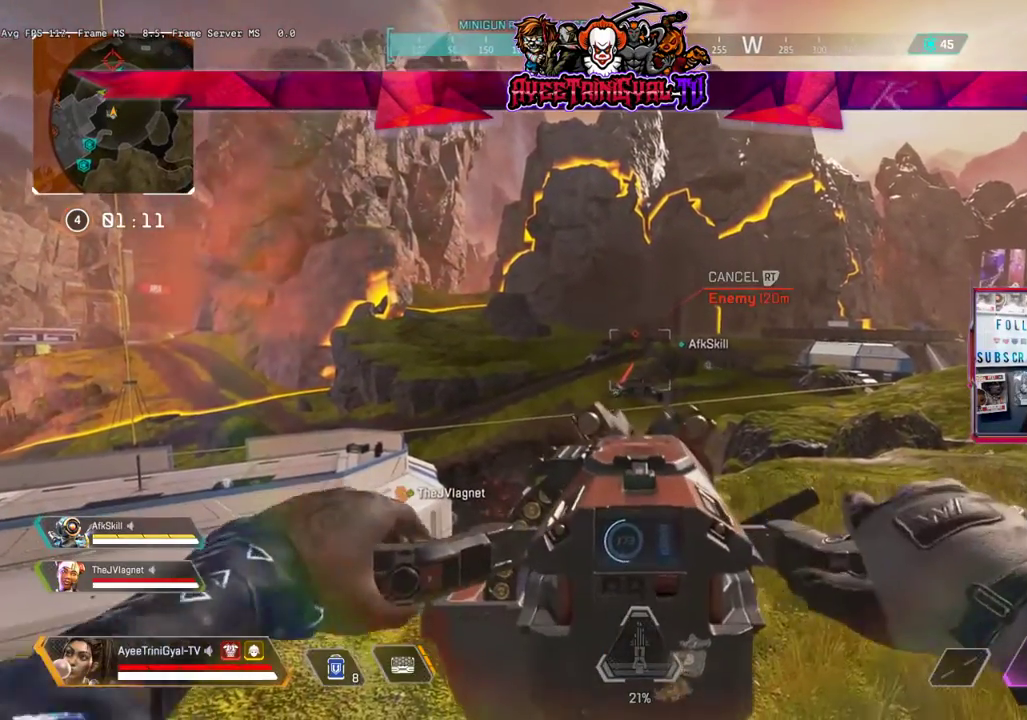
{"buttons": ["L1"], "left_stick": "center", "right_stick": "center", "events": []}
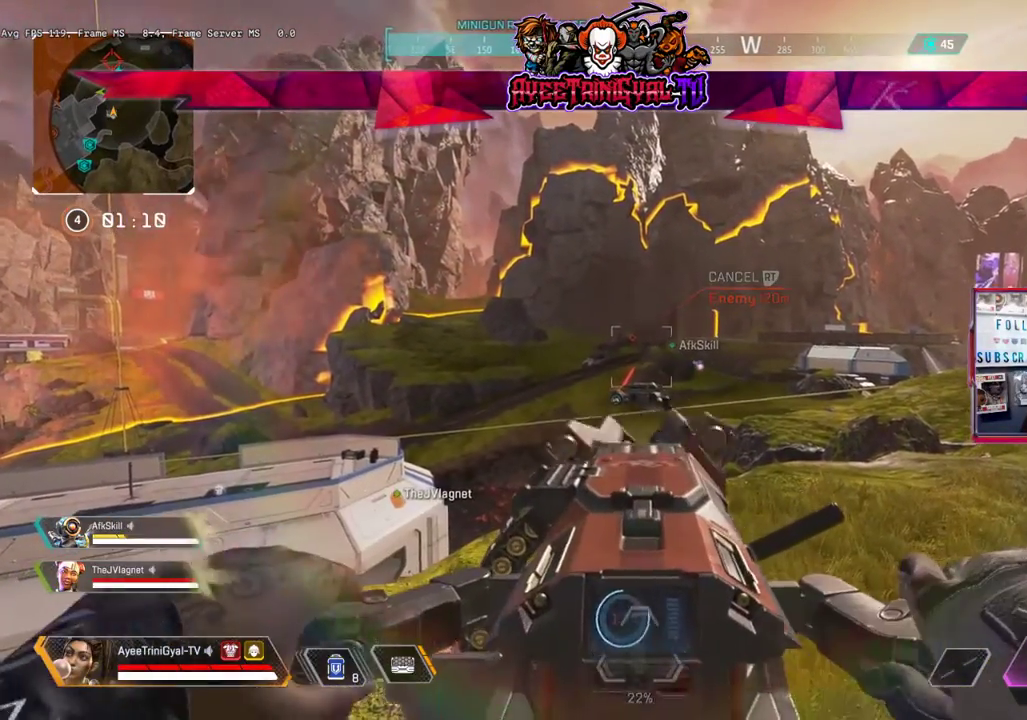
{"buttons": ["L1"], "left_stick": "center", "right_stick": "center", "events": []}
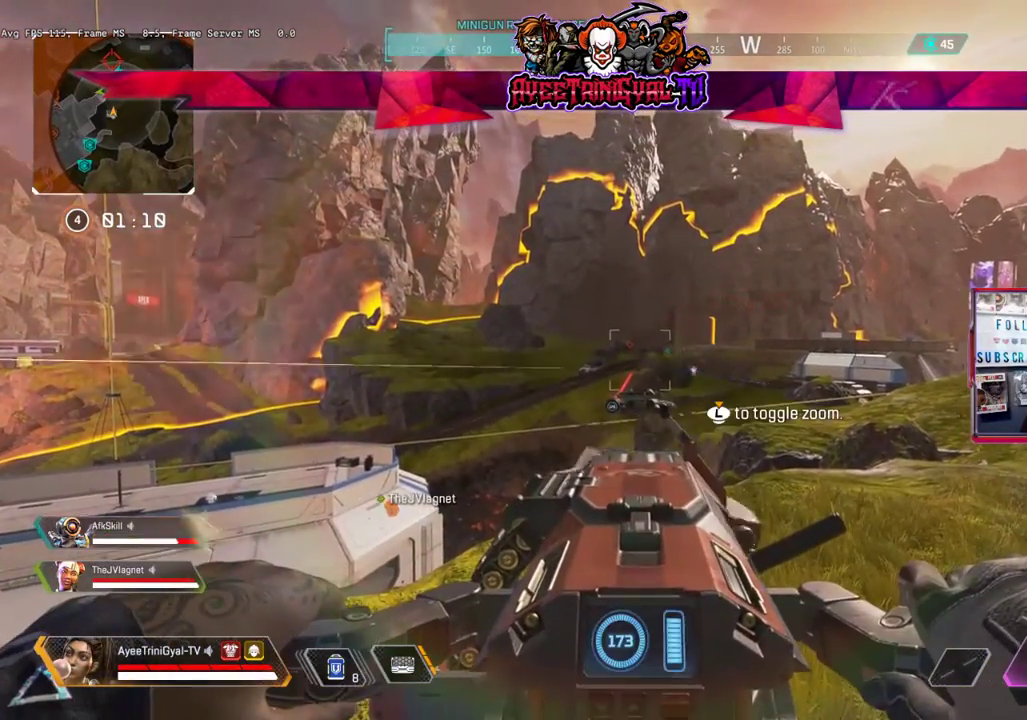
{"buttons": ["L1"], "left_stick": "center", "right_stick": "center", "events": []}
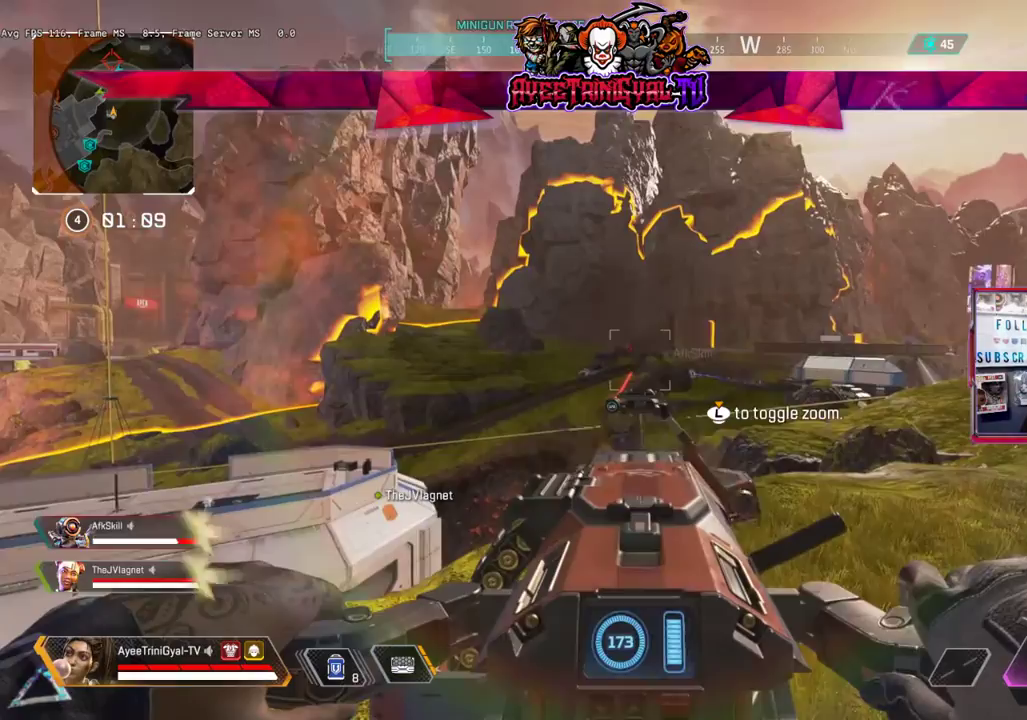
{"buttons": ["L1"], "left_stick": "center", "right_stick": "center", "events": []}
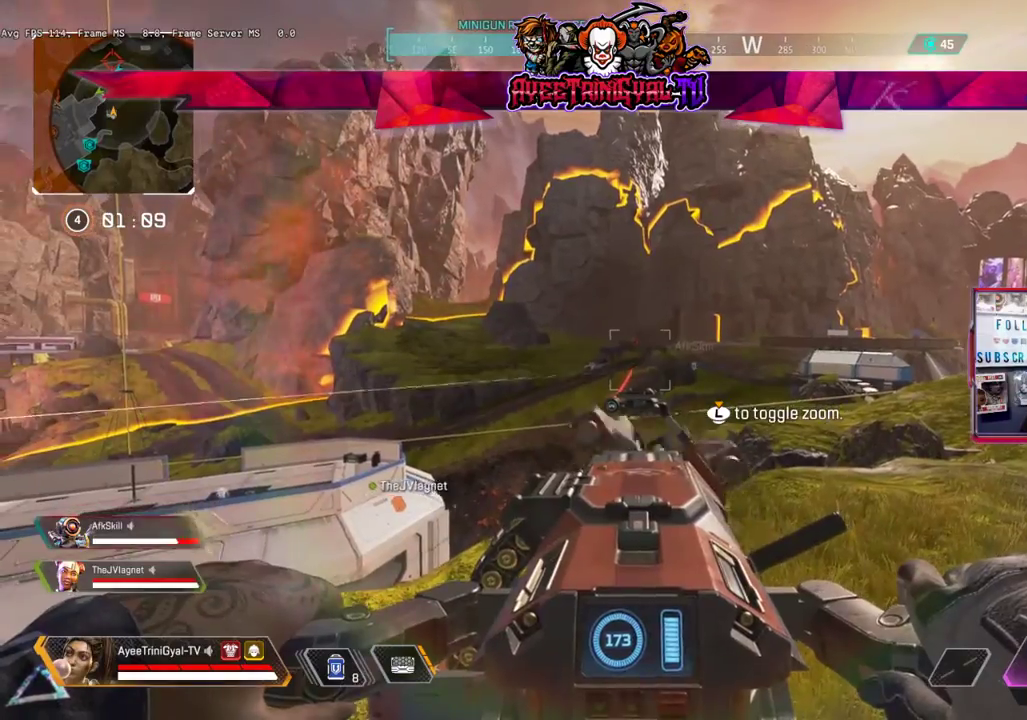
{"buttons": ["L1"], "left_stick": "center", "right_stick": "center", "events": []}
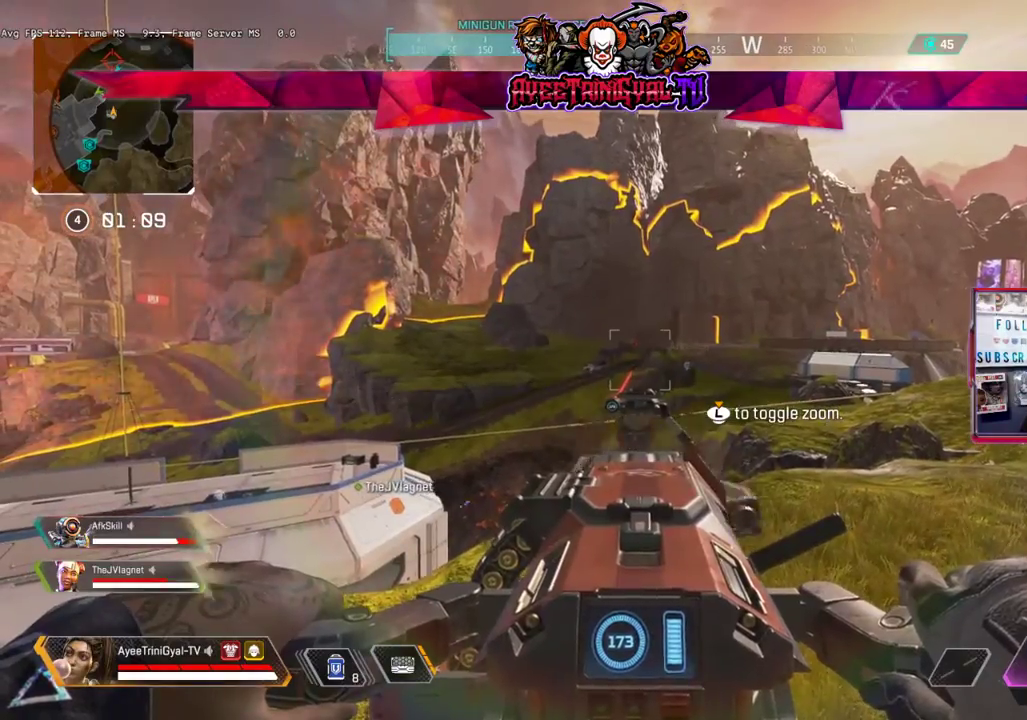
{"buttons": [], "left_stick": "right", "right_stick": "center", "events": [[167, "L1", "up"], [233, "left_stick", "right"], [333, "Y", "down"], [433, "Y", "up"]]}
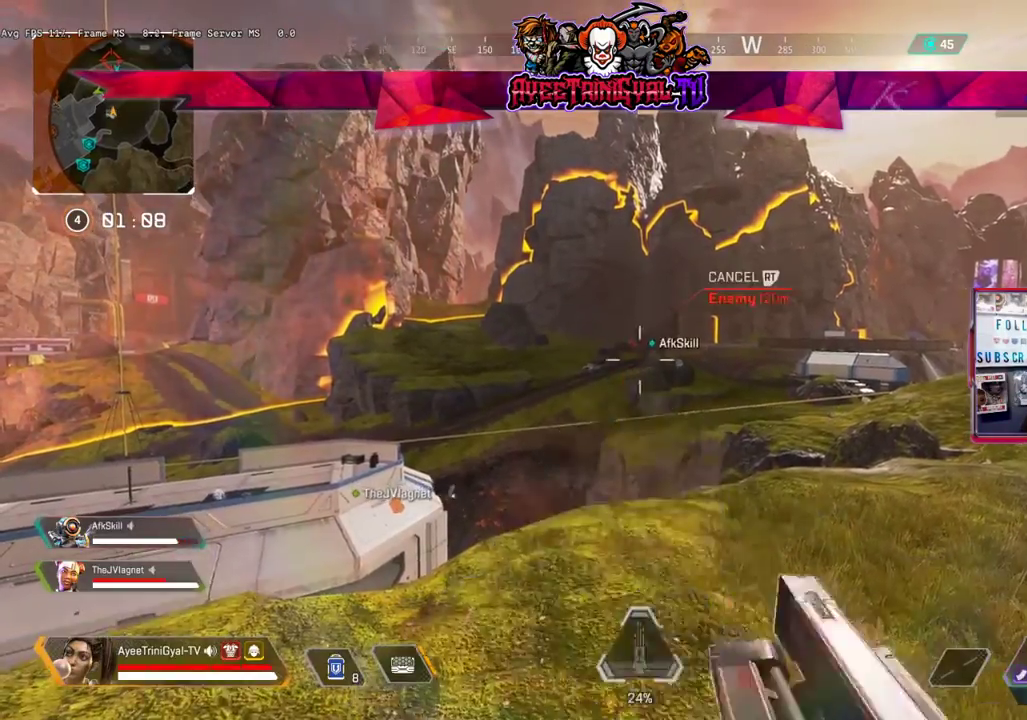
{"buttons": ["L3"], "left_stick": "up", "right_stick": "down-left", "events": [[333, "right_stick", "down-left"], [467, "L3", "down"], [467, "left_stick", "up"]]}
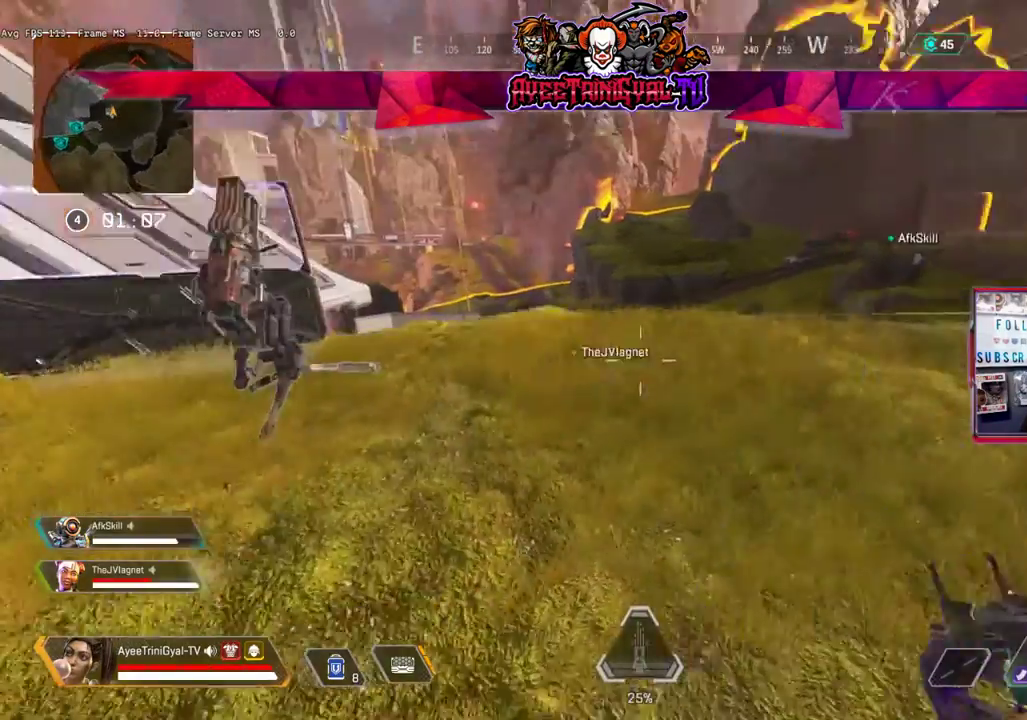
{"buttons": ["L3"], "left_stick": "up", "right_stick": "center", "events": [[67, "right_stick", "center"]]}
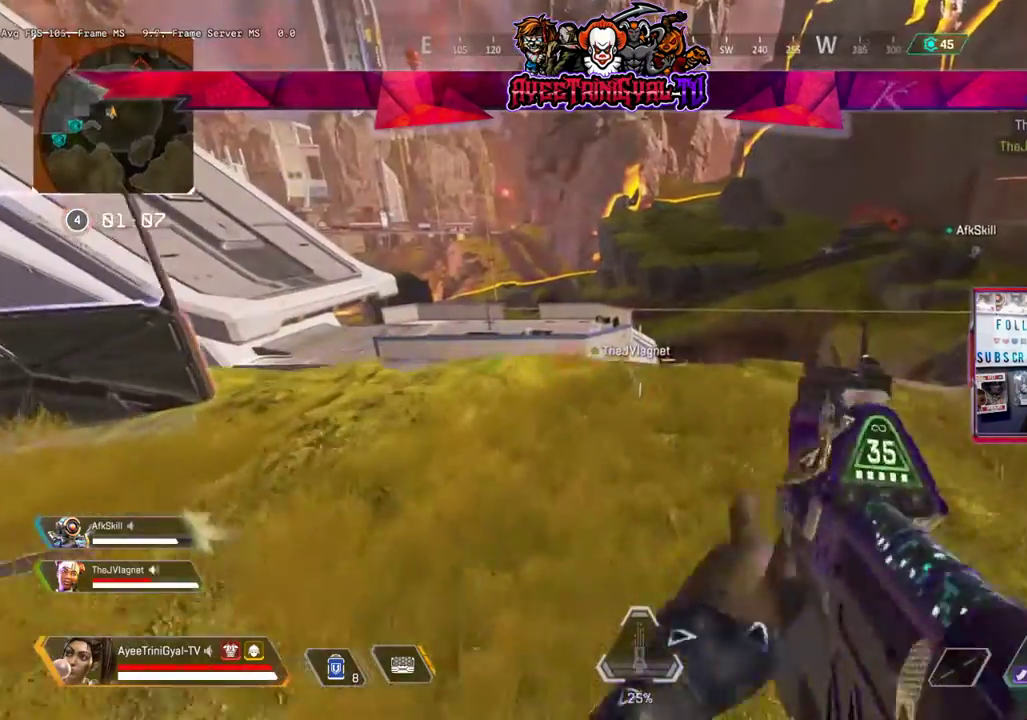
{"buttons": [], "left_stick": "up", "right_stick": "center", "events": [[100, "left_stick", "center"], [167, "left_stick", "up"], [500, "L3", "up"]]}
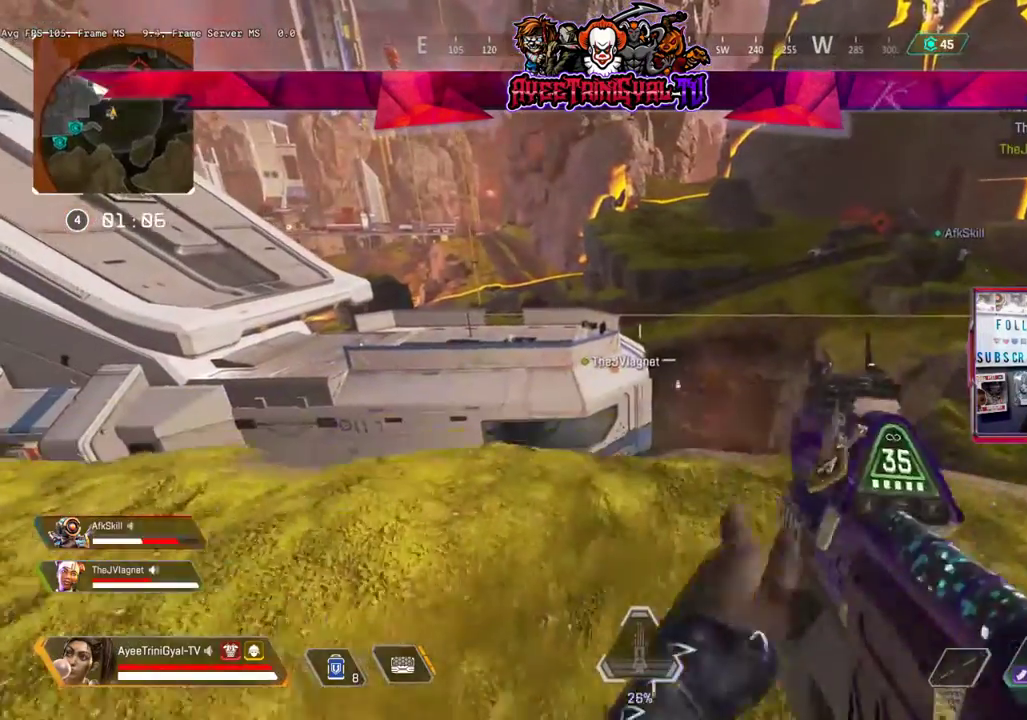
{"buttons": ["L3"], "left_stick": "up", "right_stick": "center", "events": [[133, "L3", "down"]]}
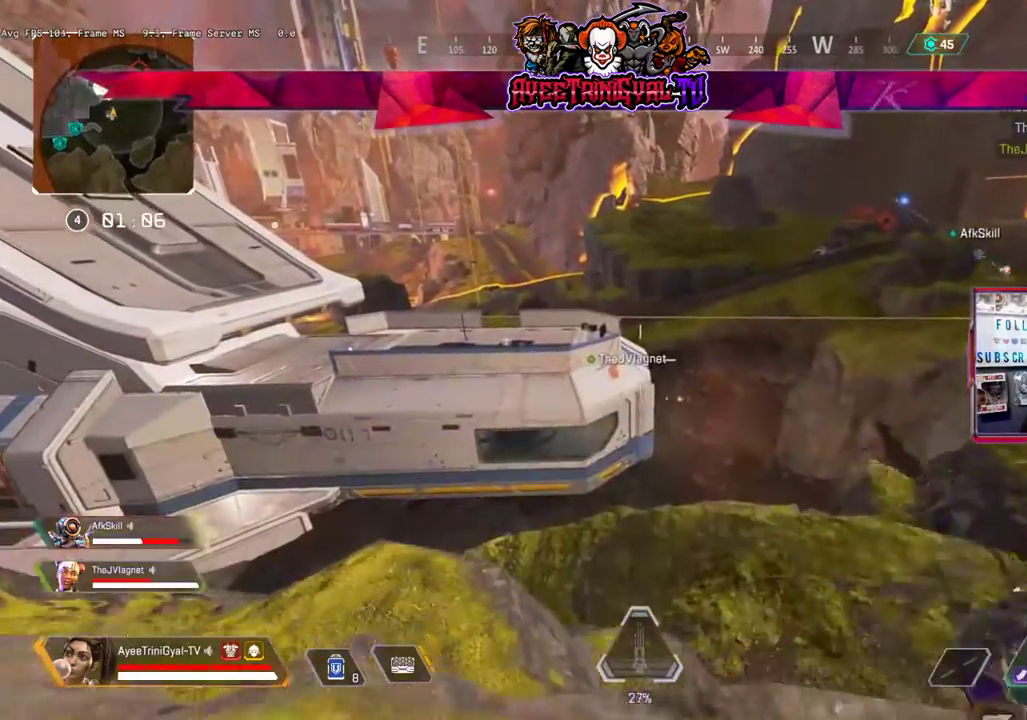
{"buttons": ["L3"], "left_stick": "up", "right_stick": "center", "events": [[33, "R3", "down"], [300, "R3", "up"], [333, "L3", "up"], [467, "L3", "down"]]}
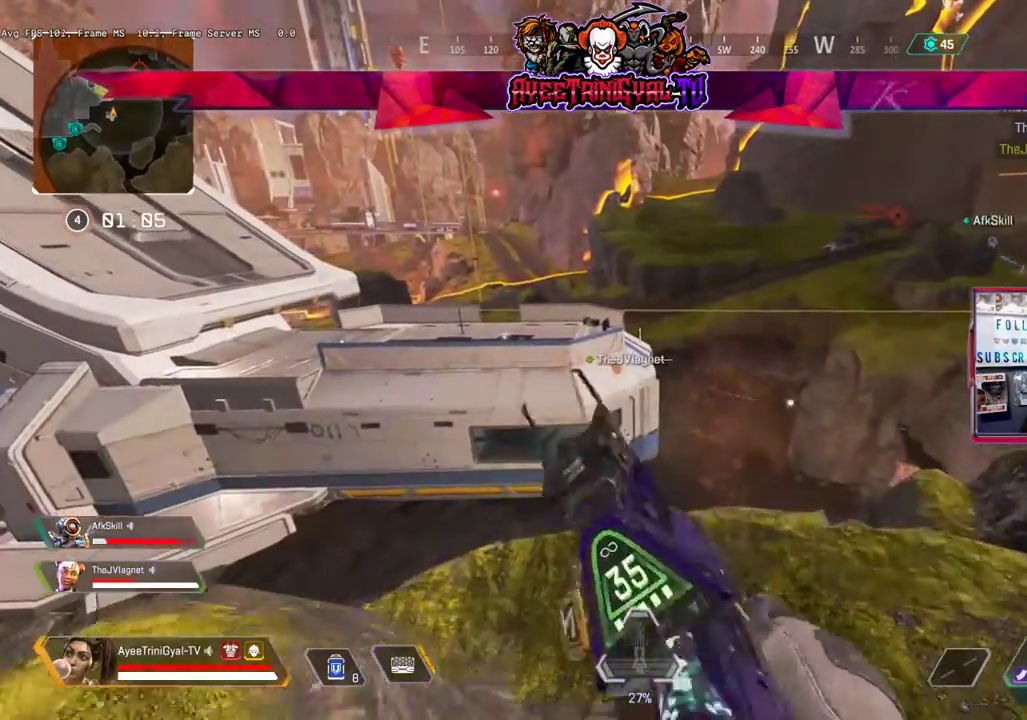
{"buttons": ["L3"], "left_stick": "up", "right_stick": "center", "events": []}
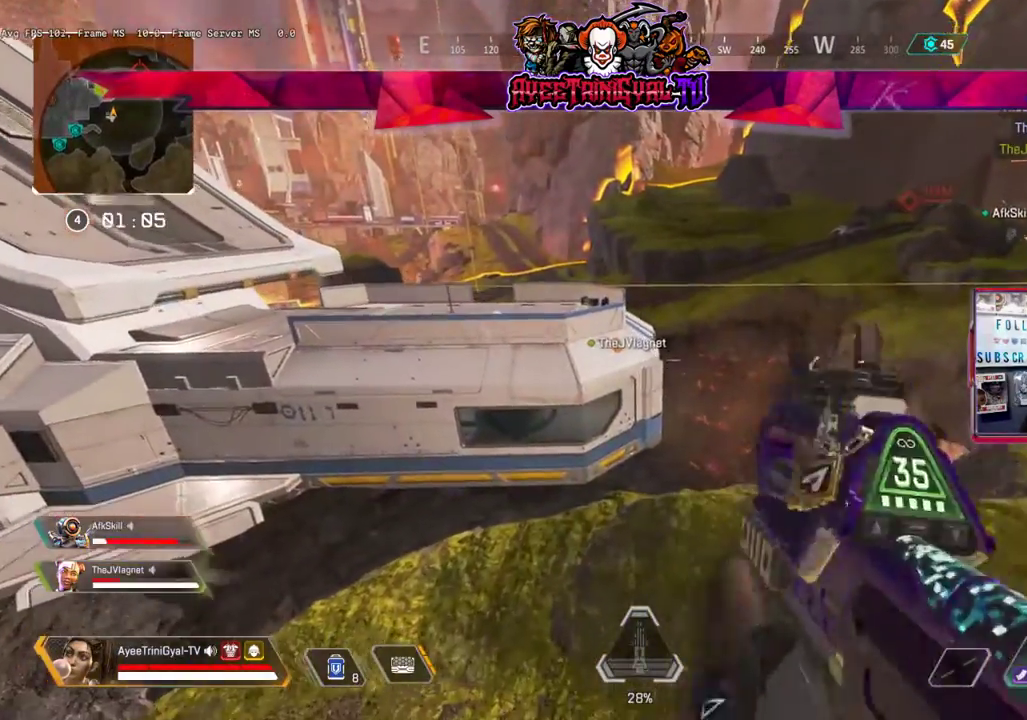
{"buttons": ["L3"], "left_stick": "up", "right_stick": "center", "events": []}
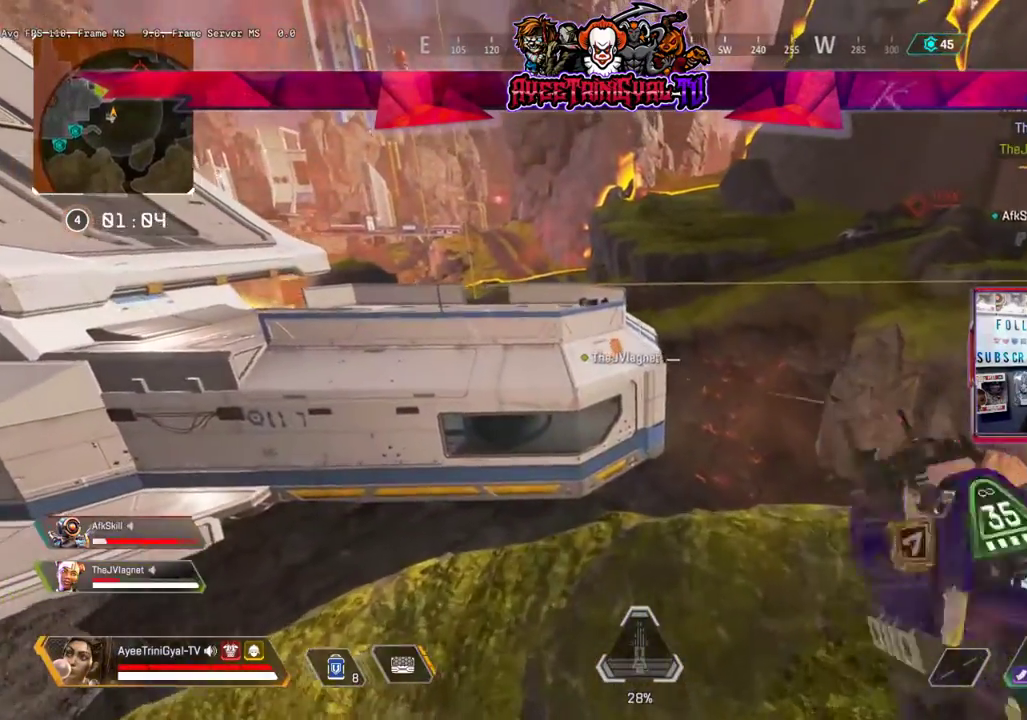
{"buttons": ["L3"], "left_stick": "up", "right_stick": "center", "events": []}
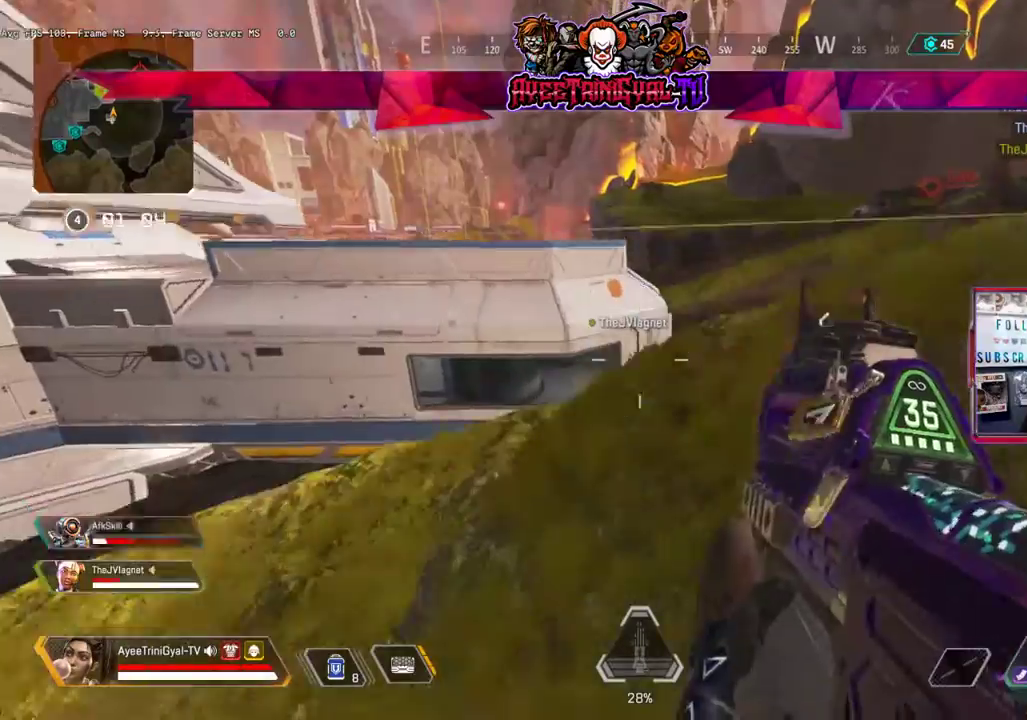
{"buttons": ["L3"], "left_stick": "up", "right_stick": "center", "events": []}
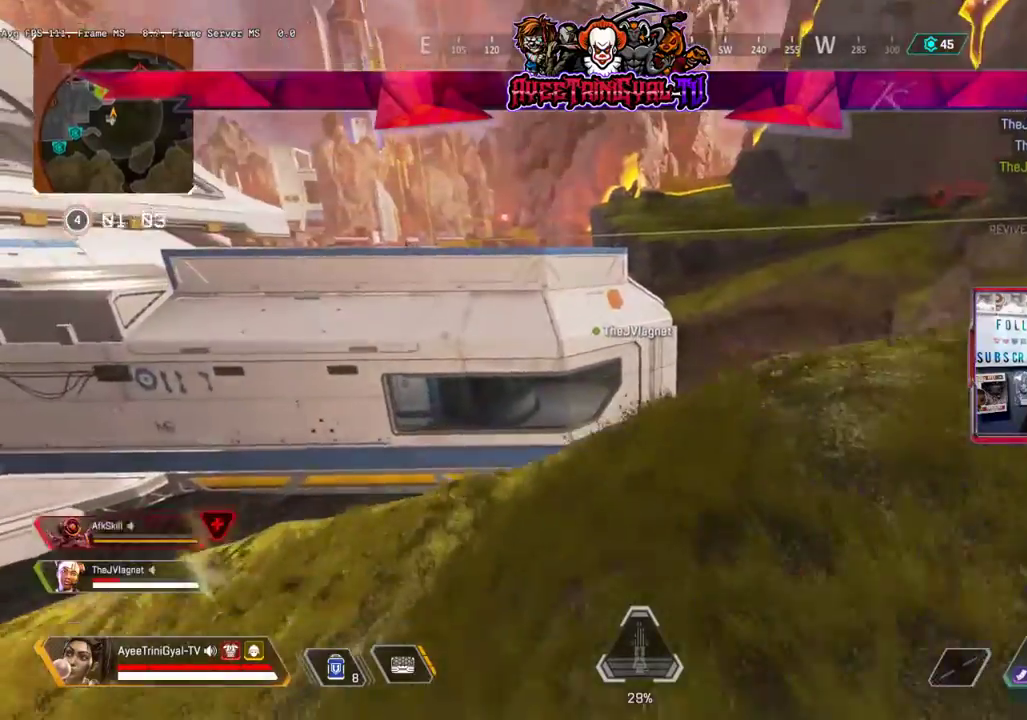
{"buttons": ["L3", "R3"], "left_stick": "up", "right_stick": "up-right", "events": [[433, "R3", "down"], [500, "right_stick", "up-right"]]}
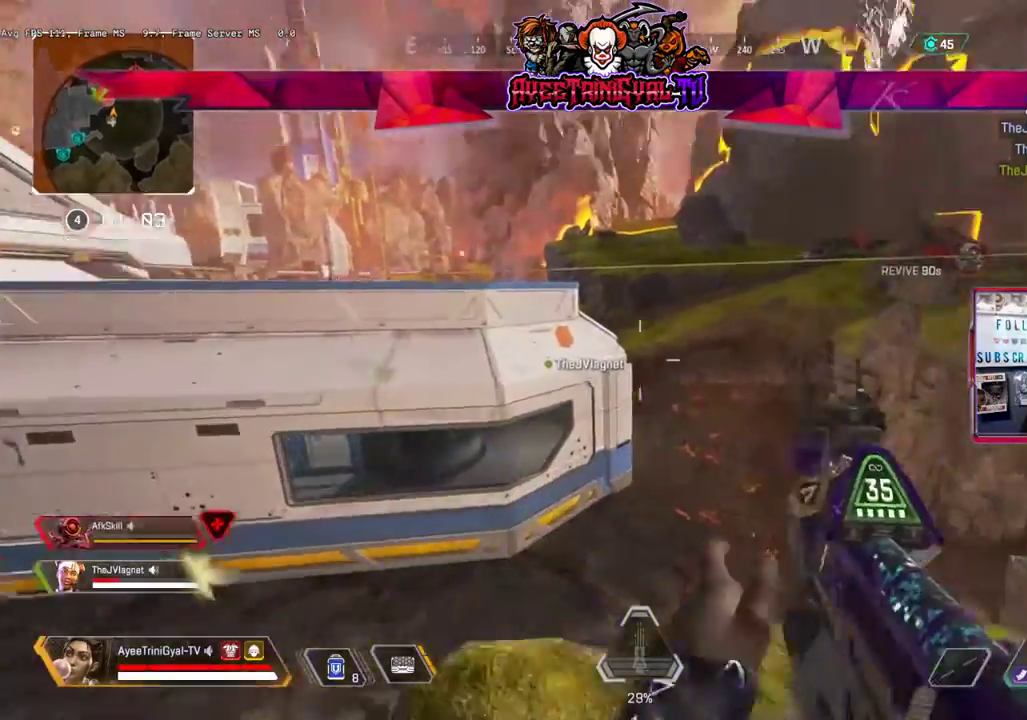
{"buttons": ["L3"], "left_stick": "up", "right_stick": "center", "events": [[133, "right_stick", "center"], [200, "R3", "up"]]}
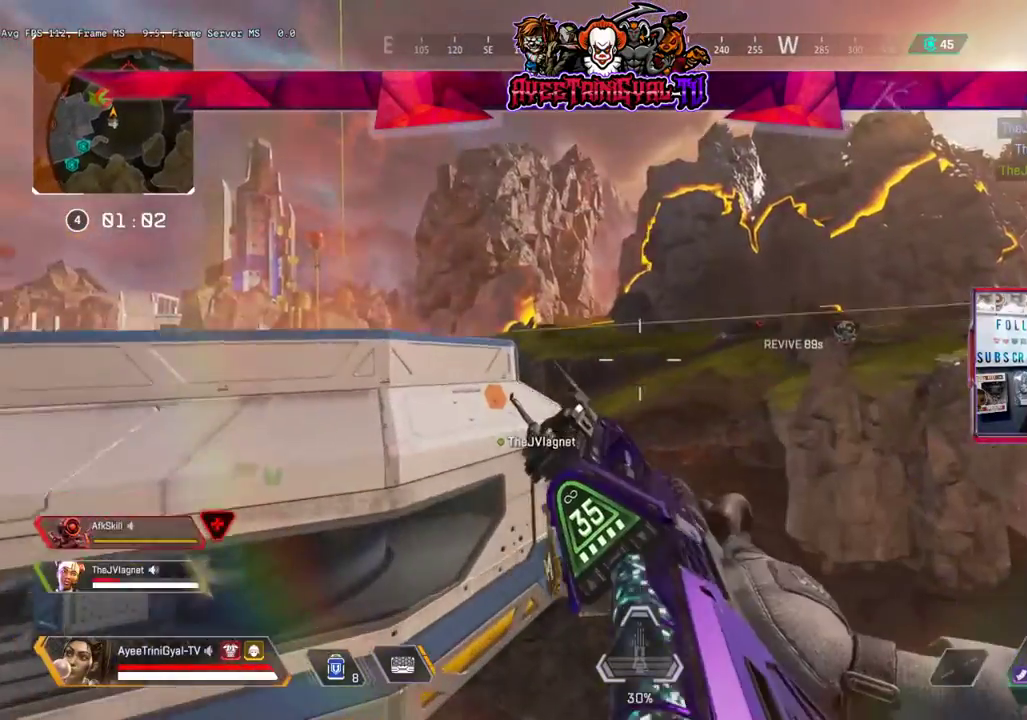
{"buttons": [], "left_stick": "up", "right_stick": "center", "events": [[67, "L3", "up"]]}
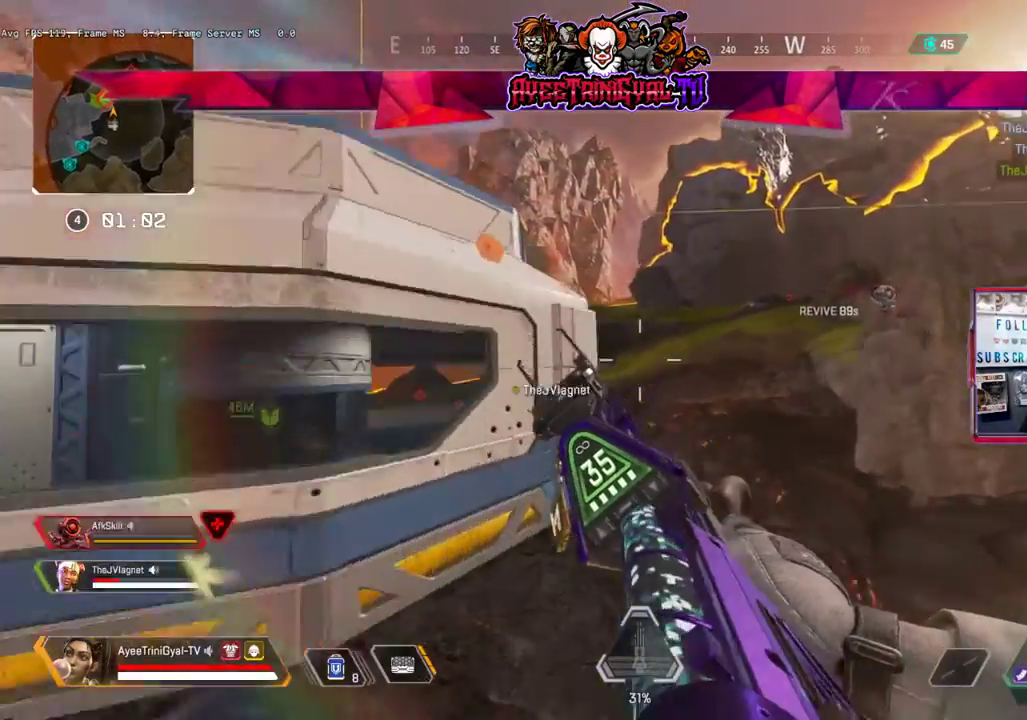
{"buttons": [], "left_stick": "up", "right_stick": "center", "events": []}
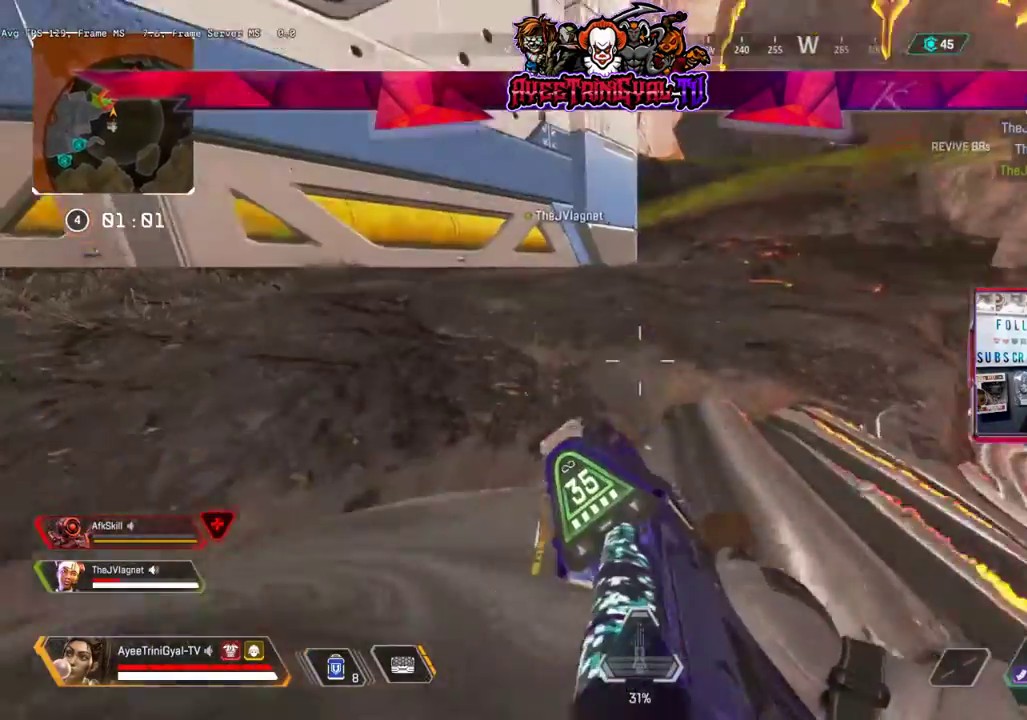
{"buttons": ["L3"], "left_stick": "up", "right_stick": "center", "events": [[467, "L3", "down"]]}
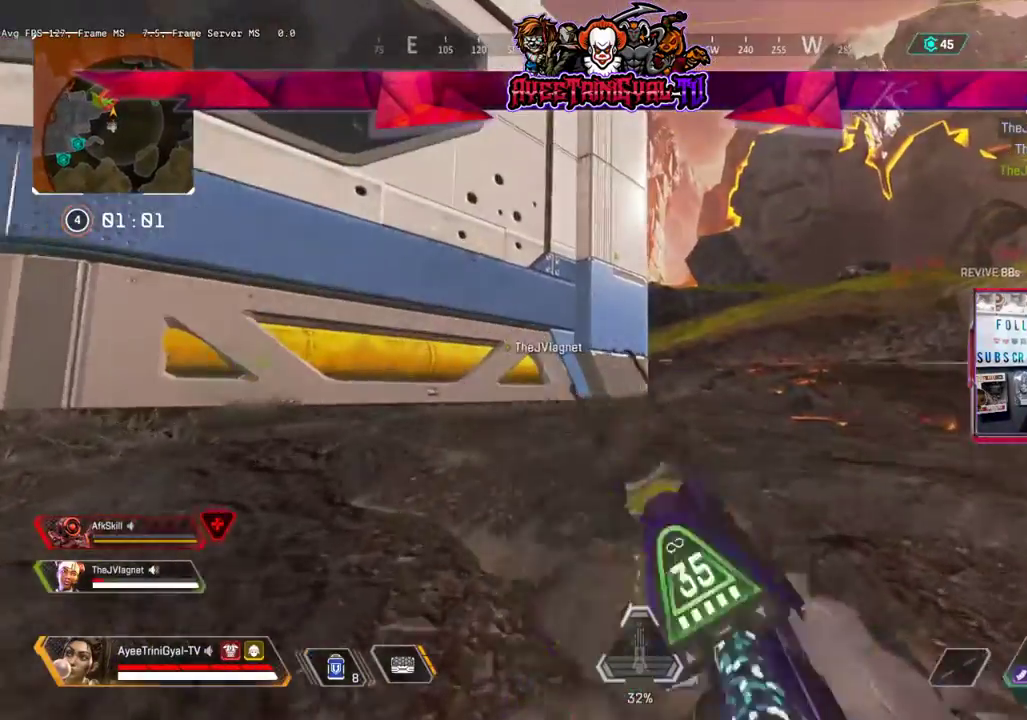
{"buttons": ["L3"], "left_stick": "up", "right_stick": "center", "events": [[133, "right_stick", "up-right"], [200, "right_stick", "center"]]}
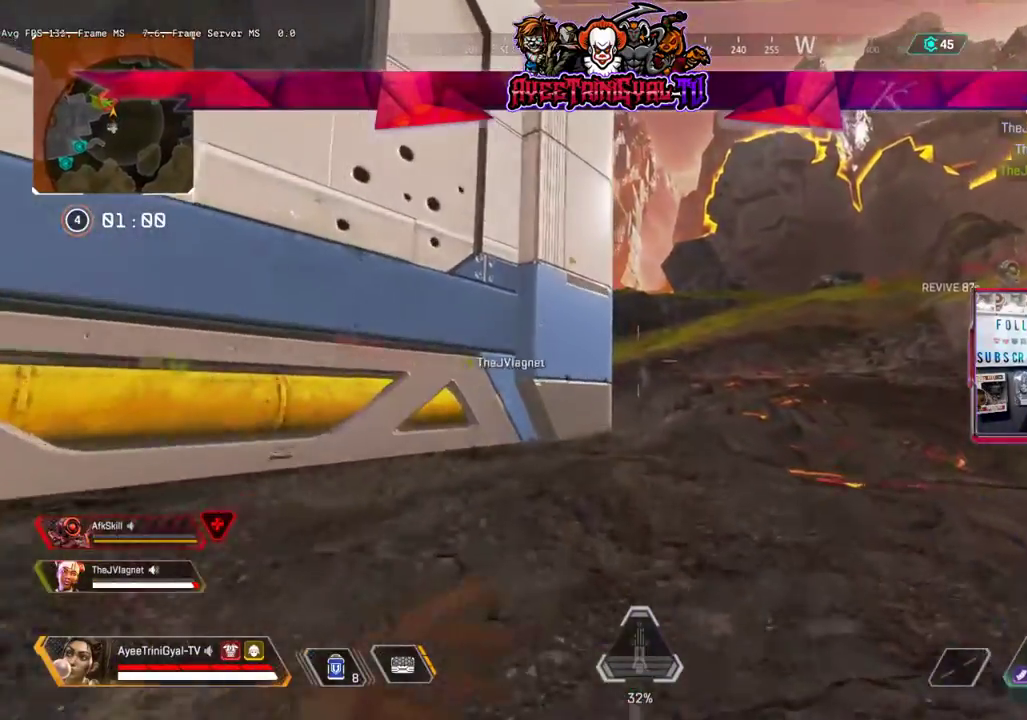
{"buttons": ["L3"], "left_stick": "up", "right_stick": "center", "events": []}
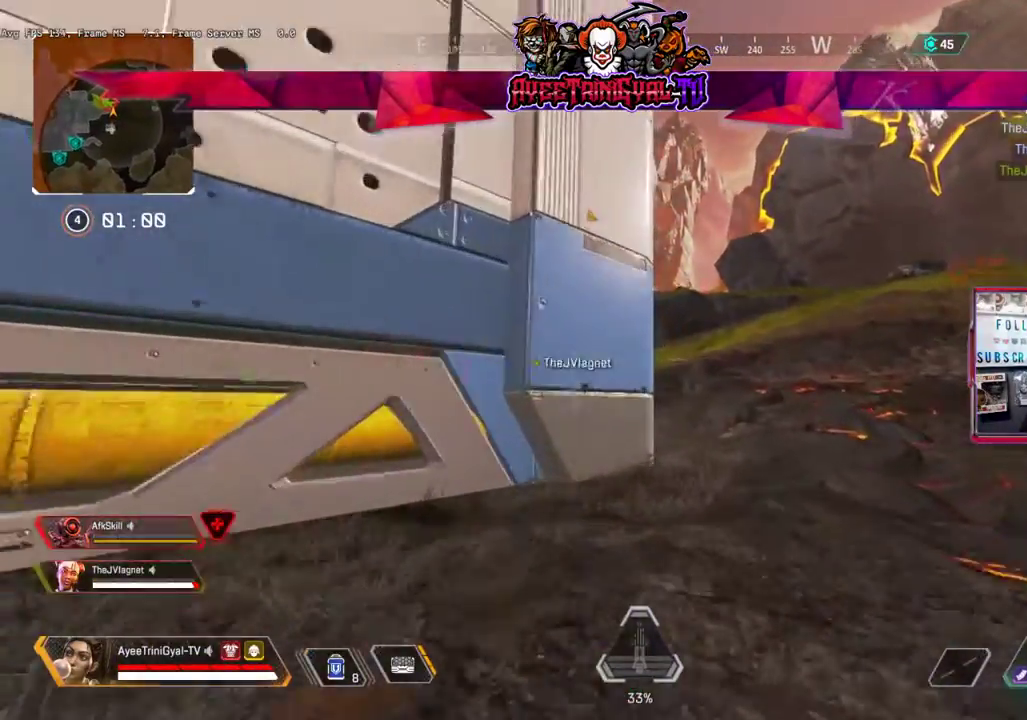
{"buttons": [], "left_stick": "up-right", "right_stick": "center", "events": [[200, "R3", "down"], [367, "left_stick", "up-right"], [400, "R3", "up"], [433, "L3", "up"]]}
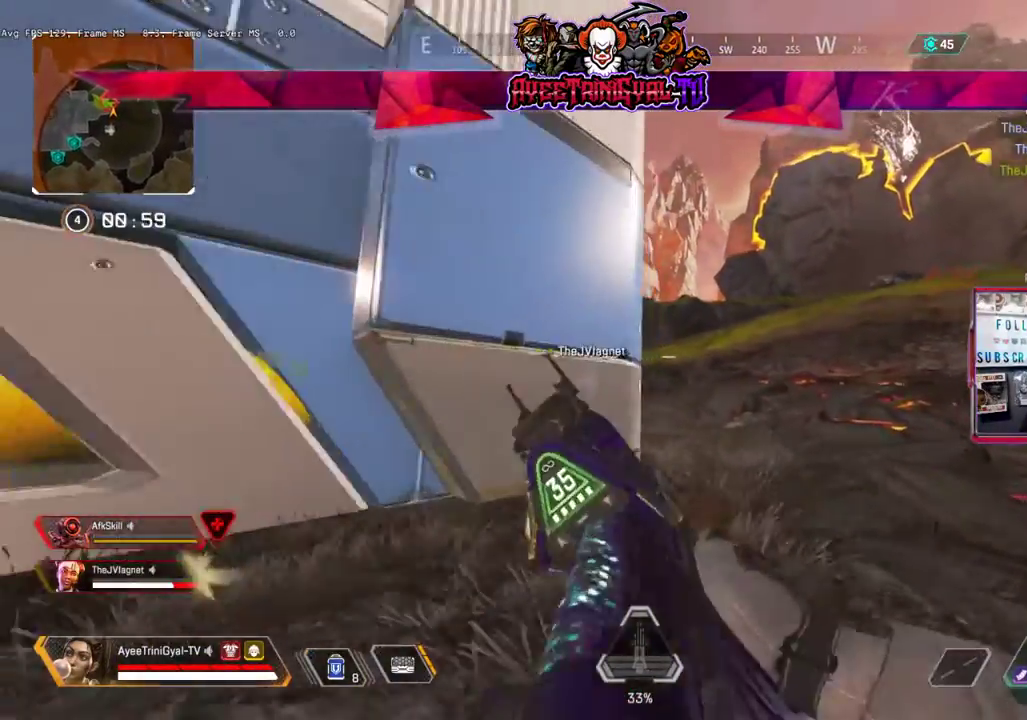
{"buttons": [], "left_stick": "up-right", "right_stick": "center", "events": [[167, "L3", "down"], [267, "right_stick", "down-left"], [433, "right_stick", "center"], [467, "L3", "up"]]}
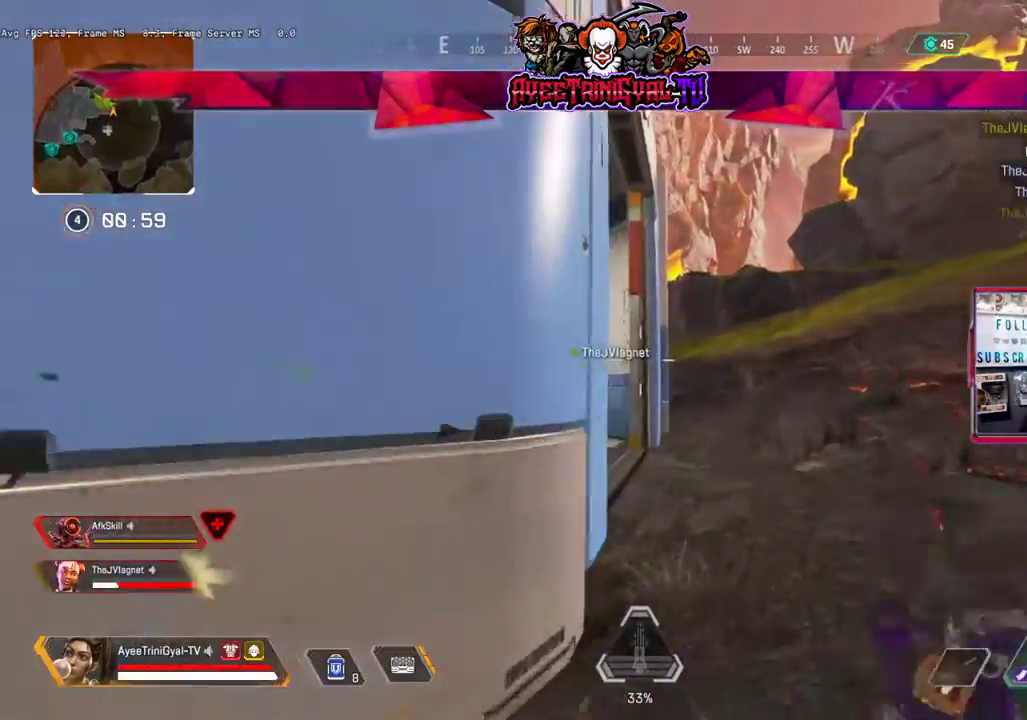
{"buttons": ["L3"], "left_stick": "up", "right_stick": "left", "events": [[400, "L3", "down"], [433, "left_stick", "up"], [433, "right_stick", "left"]]}
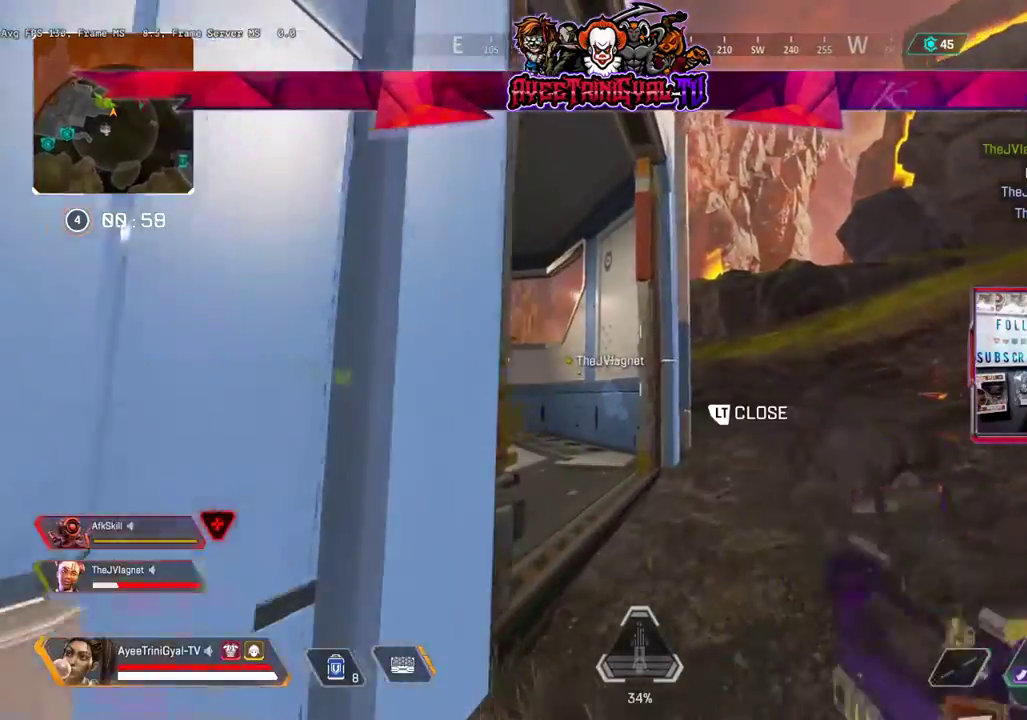
{"buttons": ["L3"], "left_stick": "up", "right_stick": "center", "events": [[400, "right_stick", "center"]]}
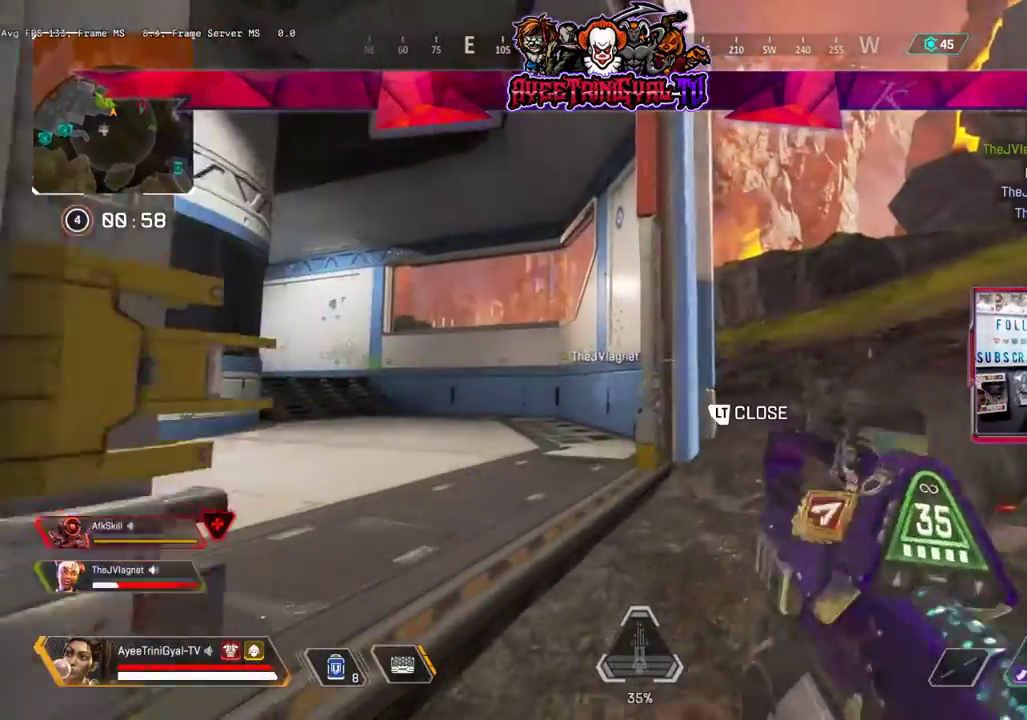
{"buttons": ["L3"], "left_stick": "up", "right_stick": "center", "events": [[100, "right_stick", "up-right"], [200, "right_stick", "center"]]}
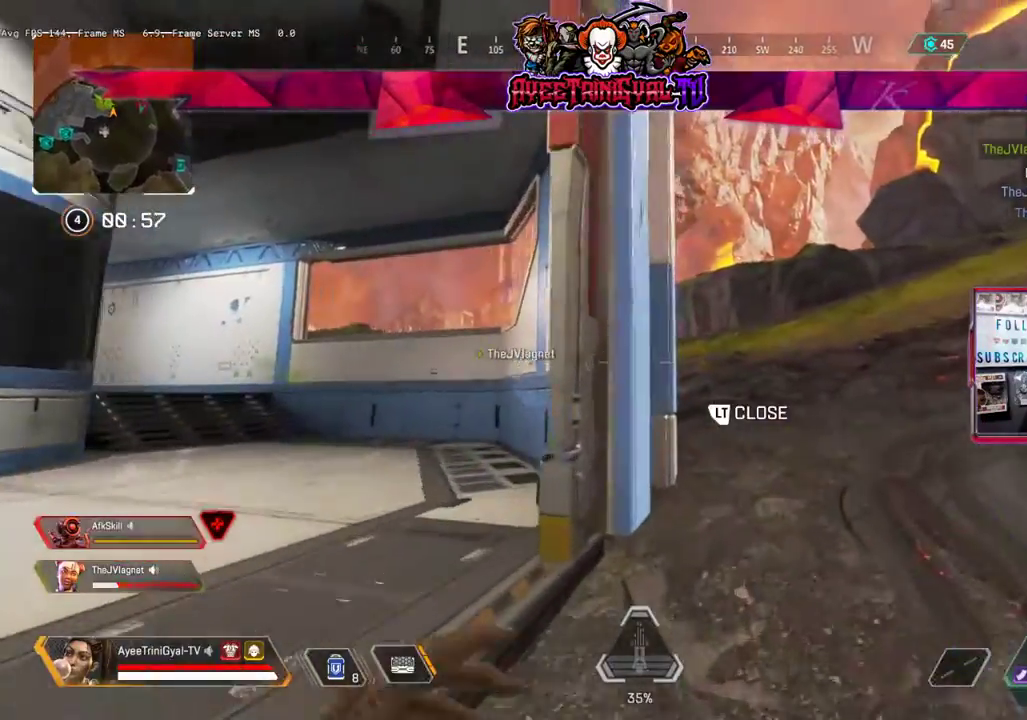
{"buttons": ["L3"], "left_stick": "up", "right_stick": "center", "events": [[267, "right_stick", "up-right"], [400, "right_stick", "center"]]}
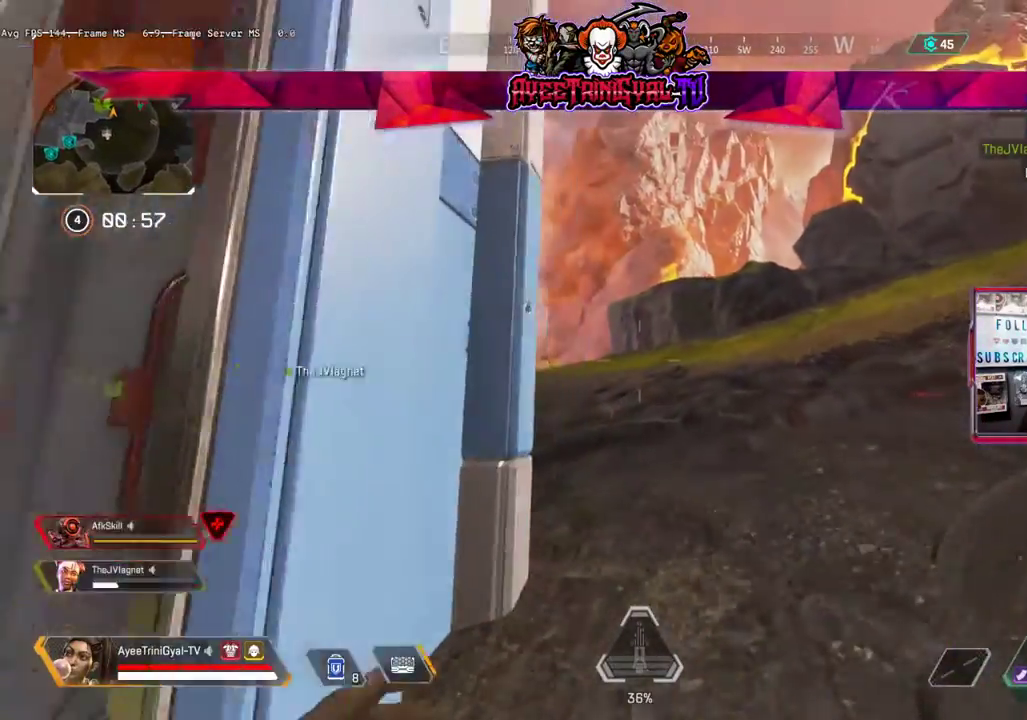
{"buttons": ["L3"], "left_stick": "up", "right_stick": "right", "events": [[433, "right_stick", "right"]]}